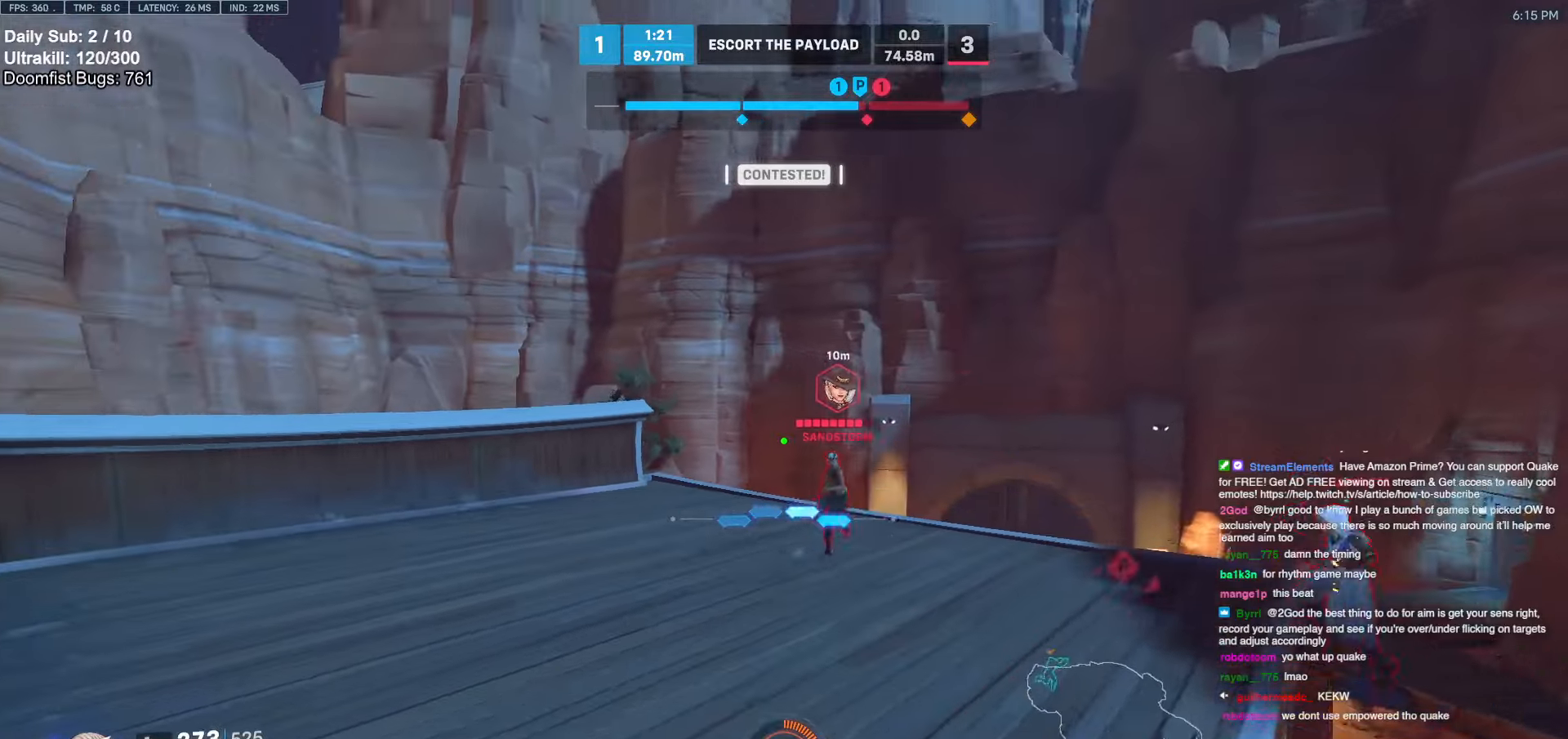
Gameplay with keyboard and mouse; each line is a JSON object with the keys and mouse buttons held at the frame after it. "events" lists presses ("down") and releases ("up") of "a", "ctrl", "d", "e", "f", "melee", "q", "r", "s", "shift", "space", "w", "mouse_left" and "mouse_right" between this image and that frame as [ms after this image, input, new state], when the widget could be followed in between. "mouse_left", "mouse_right" = the "left", "right" buttons of the "mouse" list. No other keys are recorded. Mouse movement is not recorded. Key names are as the overlay labels them; some are game actions (e.g. jump) rather than physical keys.
{"keys": ["w"], "mouse": [], "events": [[50, "mouse_left", "down"], [83, "mouse_right", "down"], [83, "s", "up"], [133, "mouse_left", "up"], [283, "a", "up"], [283, "mouse_right", "up"], [283, "w", "down"], [333, "space", "down"], [467, "space", "up"]]}
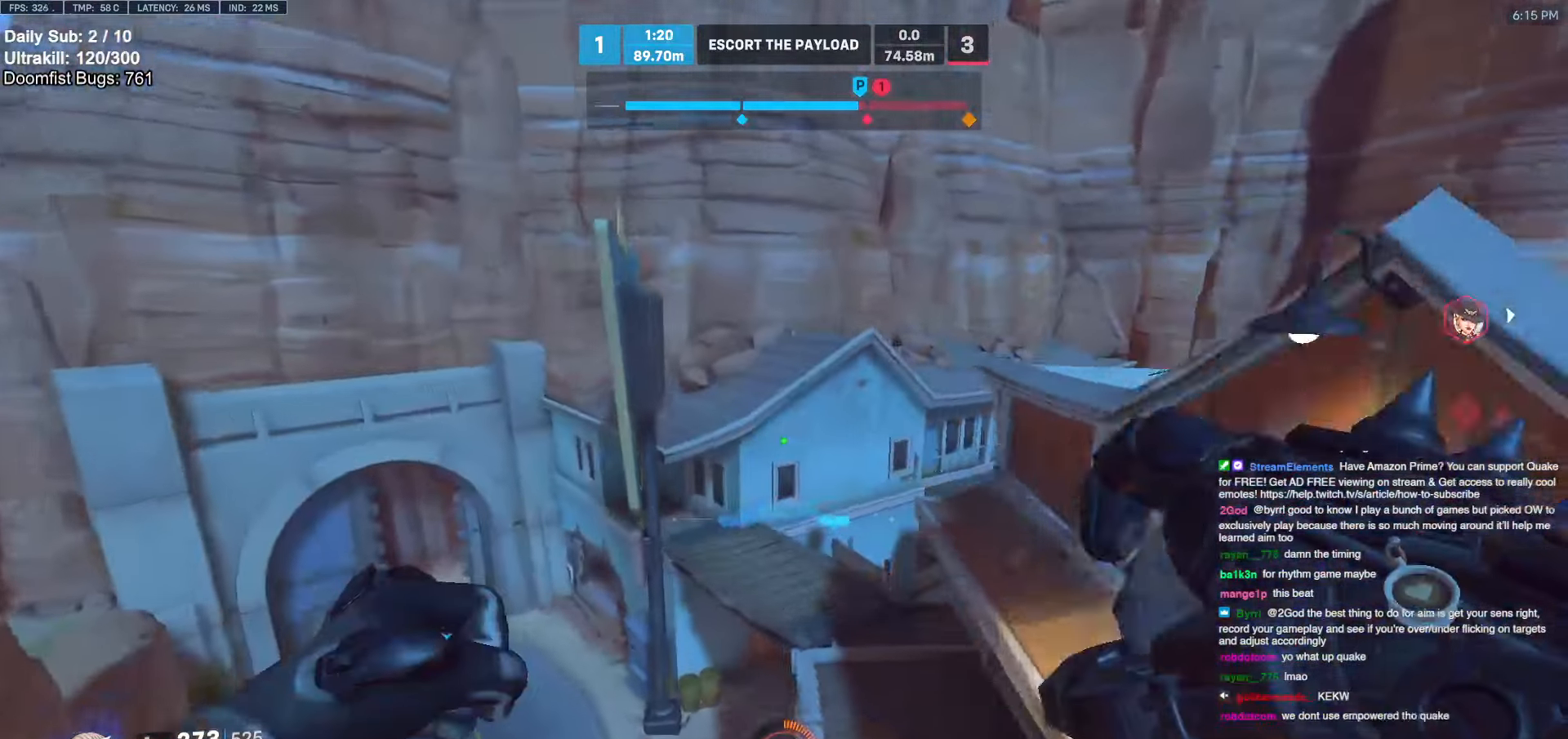
{"keys": ["d", "w"], "mouse": [], "events": [[100, "d", "down"]]}
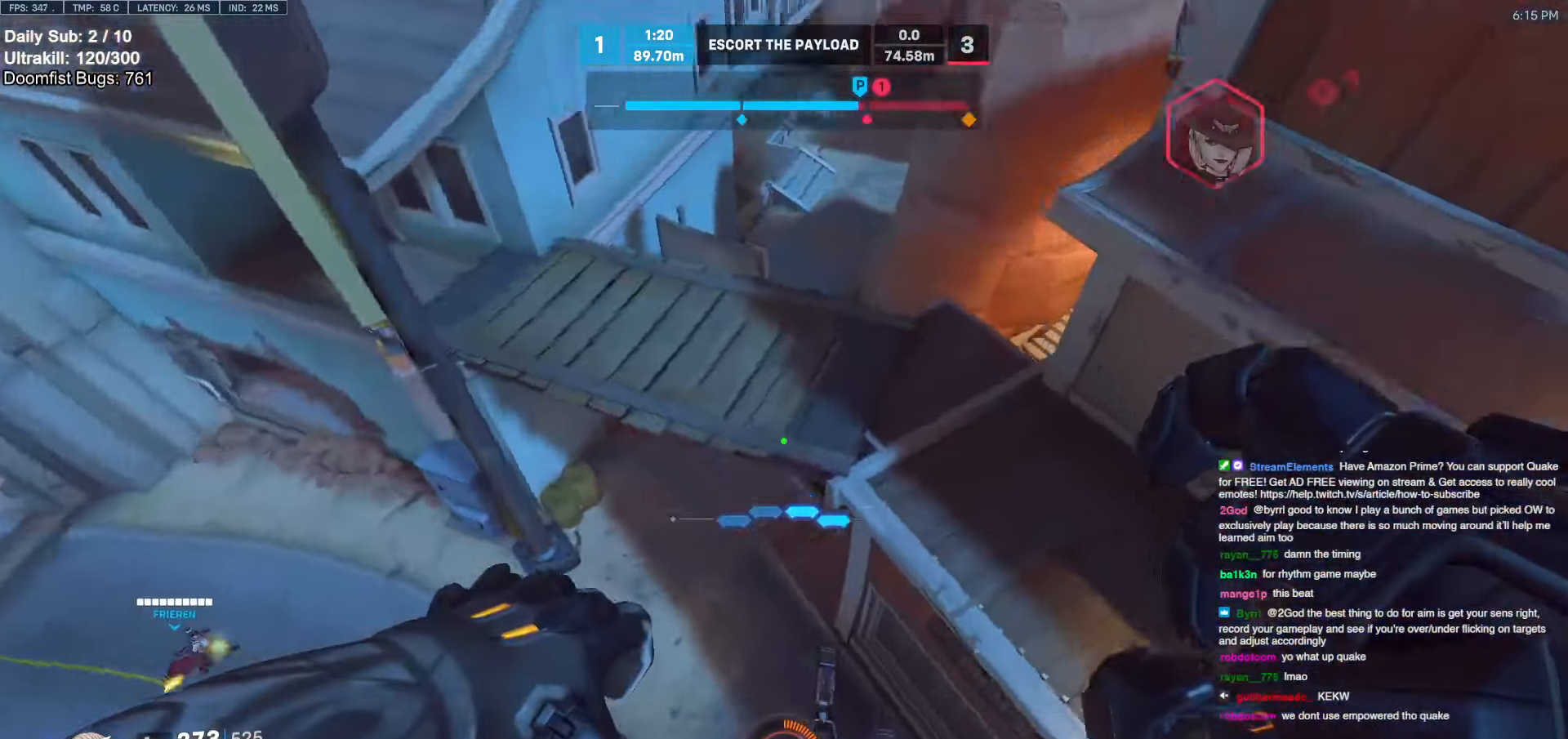
{"keys": ["a", "w"], "mouse": [], "events": [[167, "d", "up"], [500, "a", "down"]]}
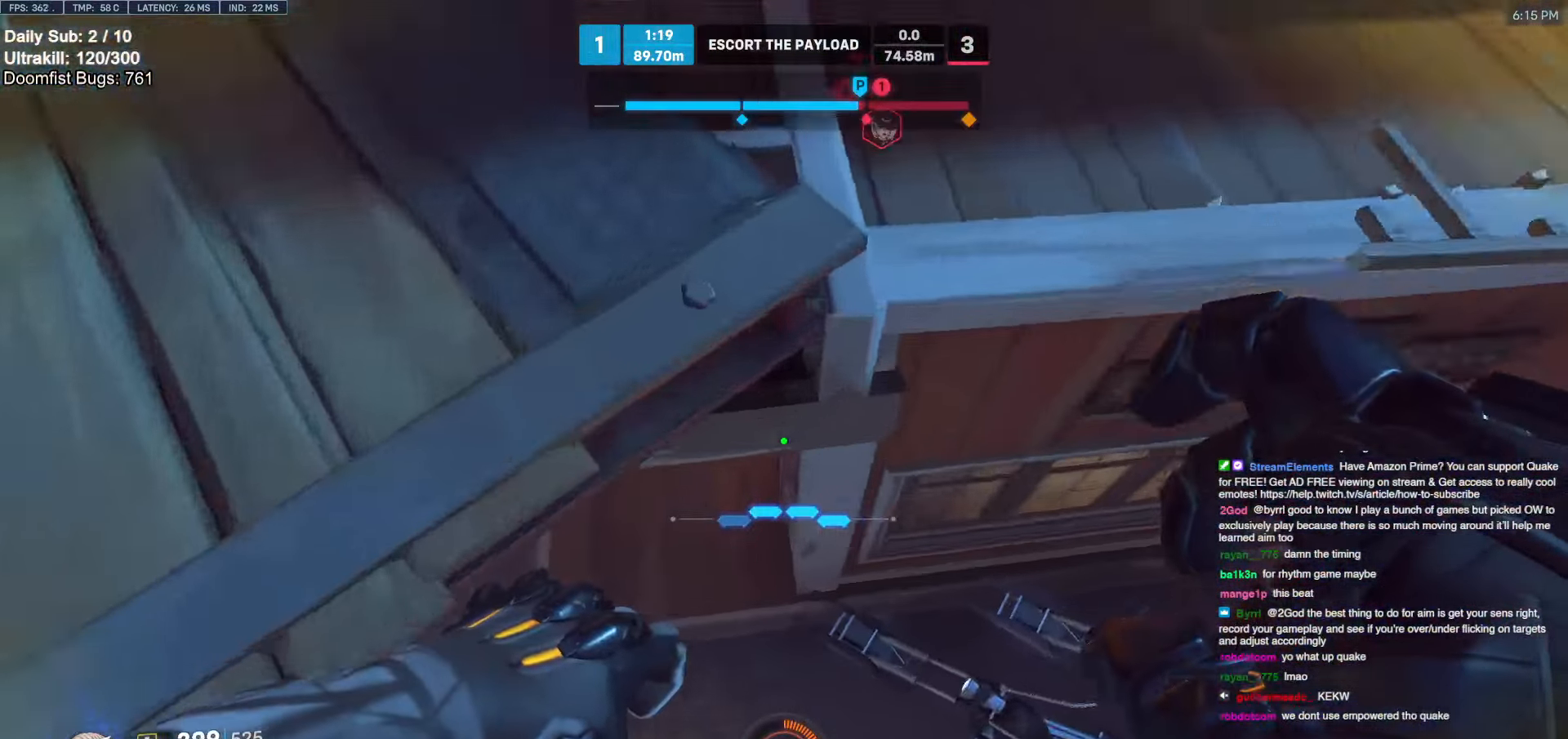
{"keys": ["d", "w"], "mouse": [], "events": [[283, "a", "up"], [417, "d", "down"]]}
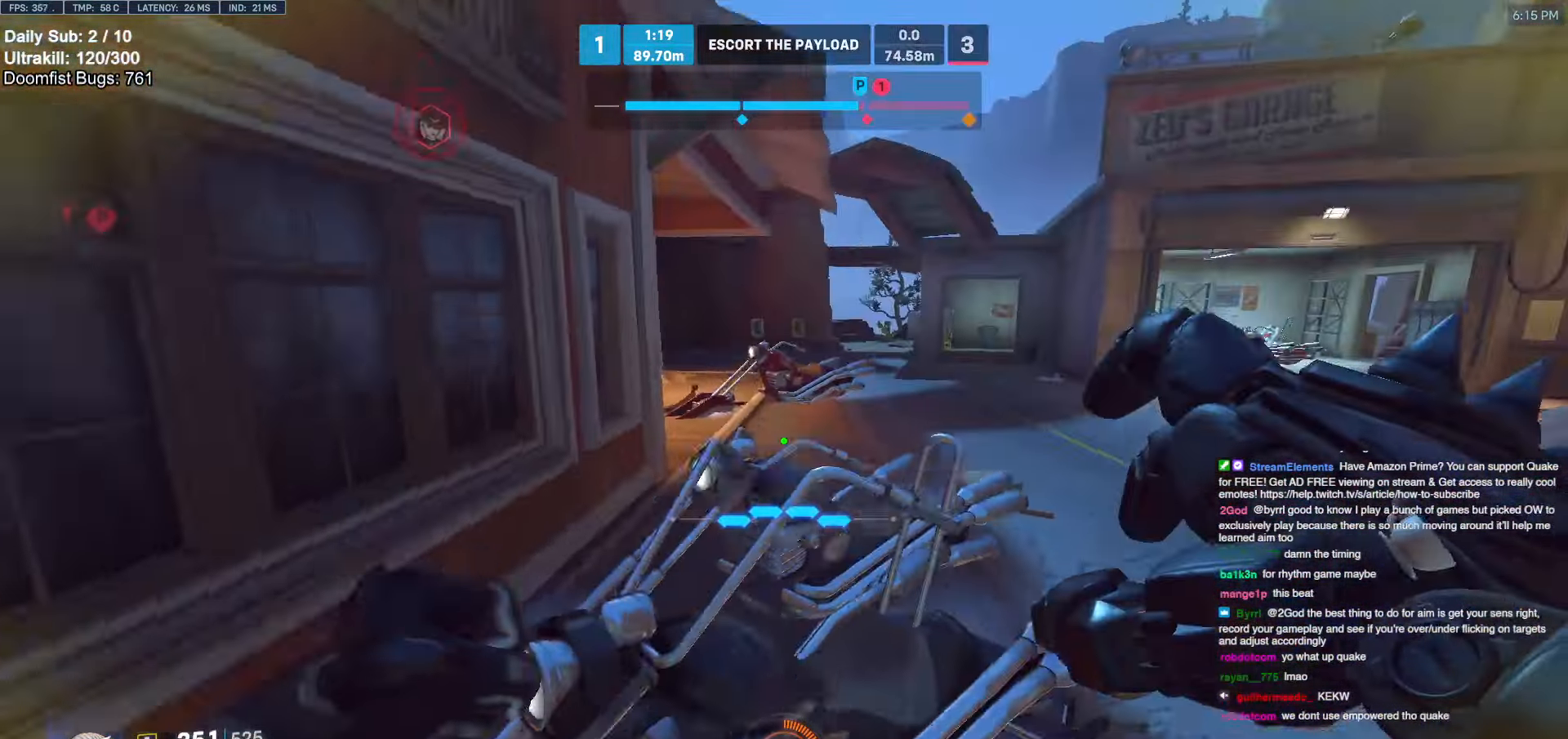
{"keys": ["a", "w"], "mouse": [], "events": [[300, "a", "down"], [300, "d", "up"], [300, "w", "up"], [483, "w", "down"]]}
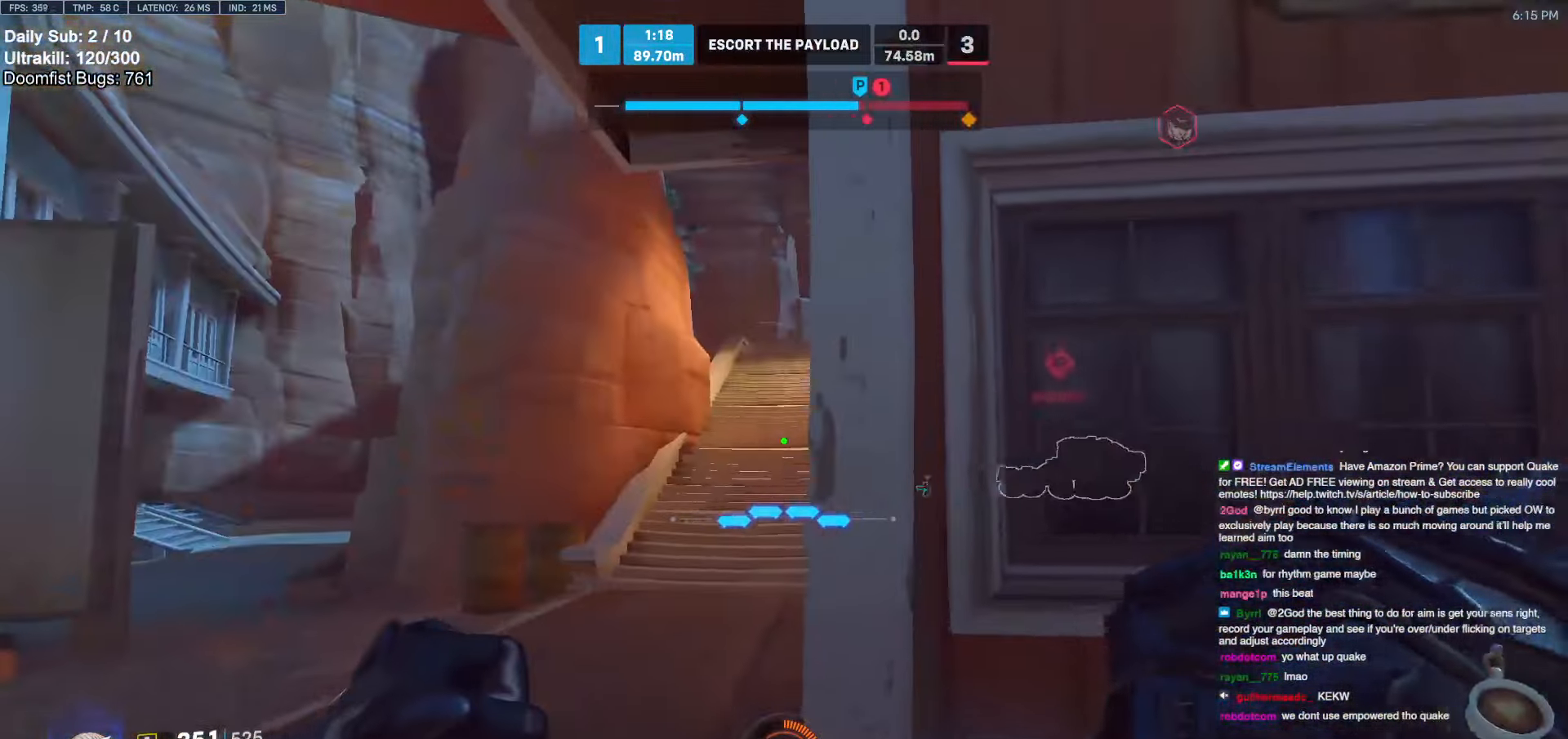
{"keys": ["a", "w"], "mouse": [], "events": [[217, "a", "up"], [300, "a", "down"]]}
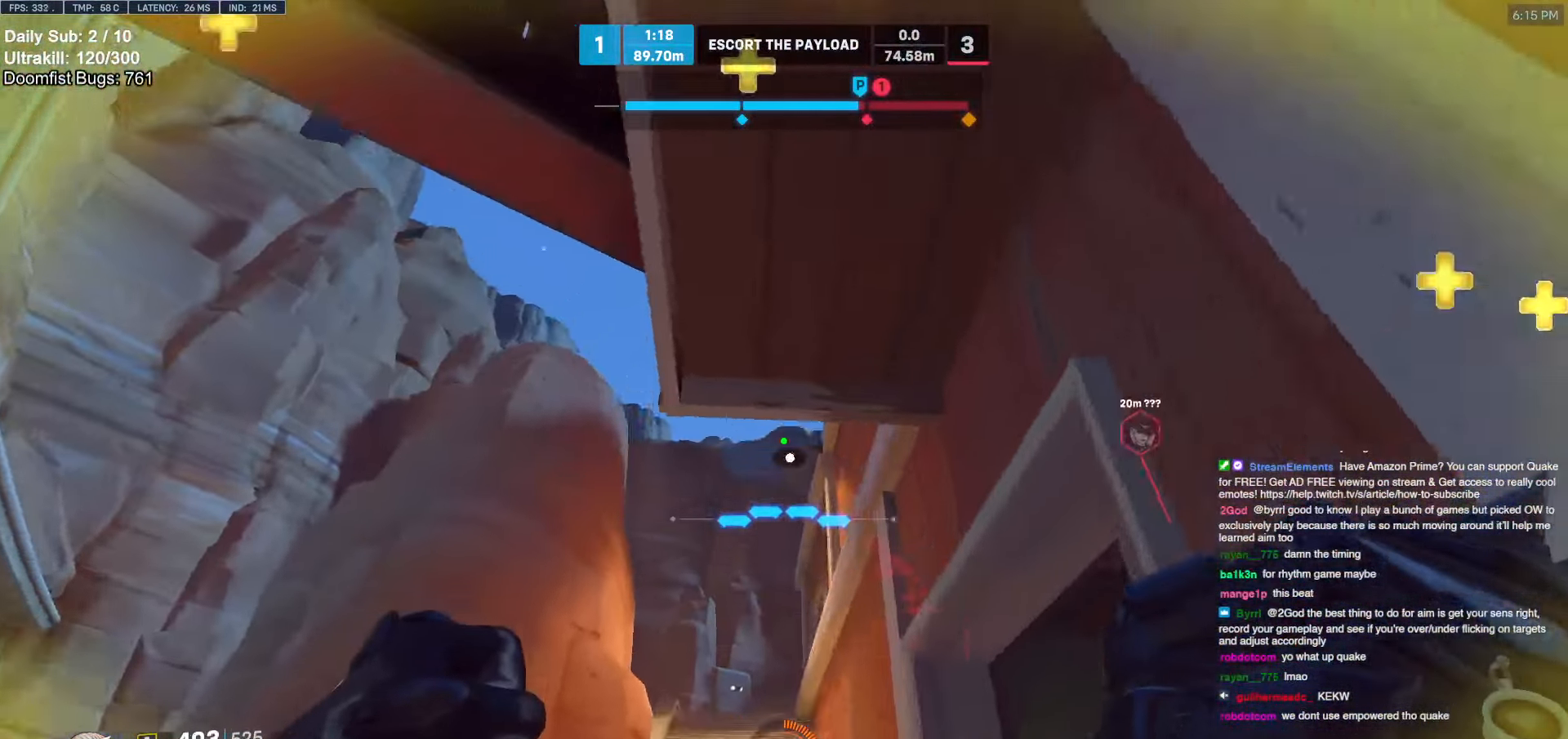
{"keys": ["a", "w"], "mouse": [], "events": []}
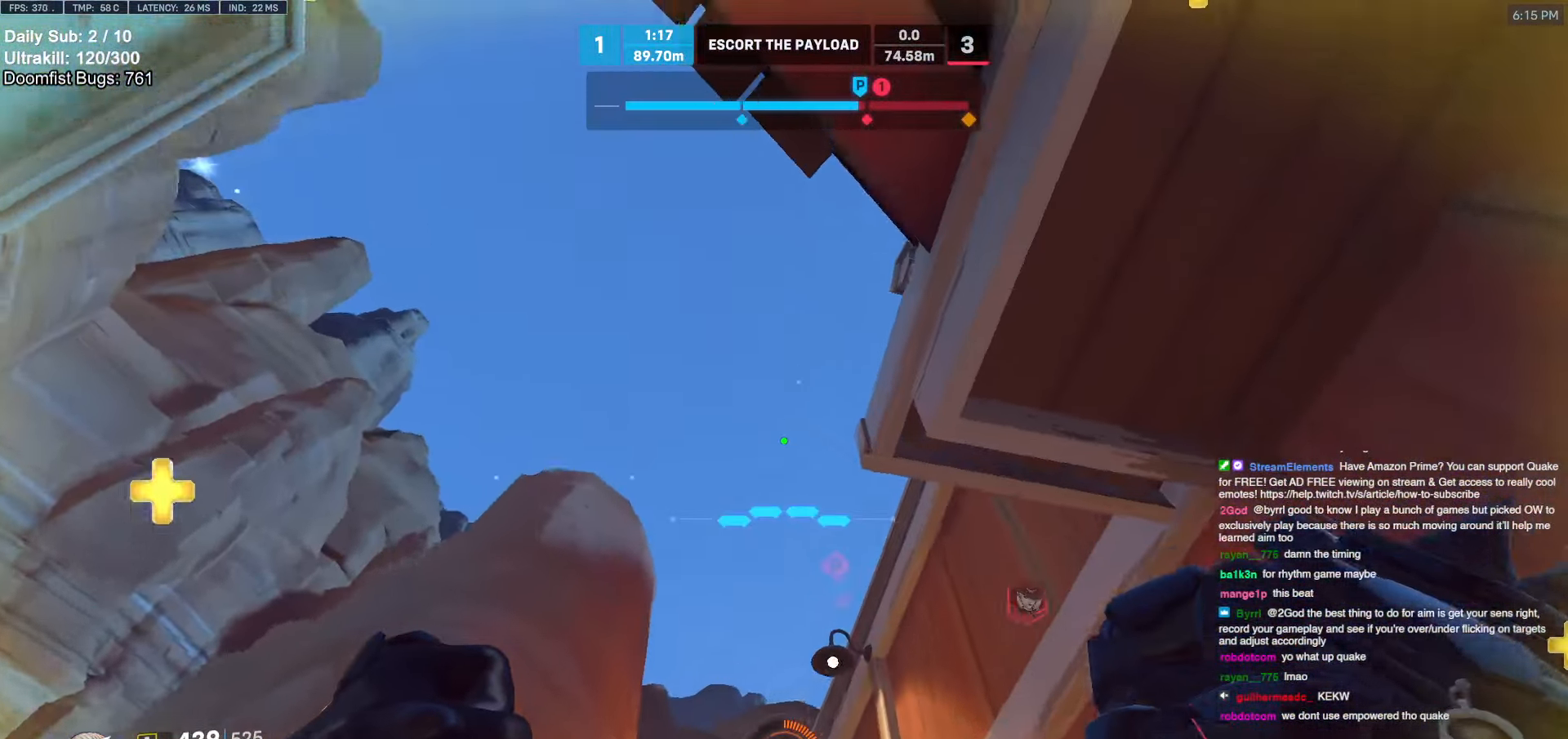
{"keys": ["w"], "mouse": [], "events": [[50, "a", "up"], [250, "e", "down"], [333, "a", "down"], [333, "e", "up"], [333, "w", "up"], [383, "w", "down"], [433, "e", "down"], [483, "a", "up"], [483, "e", "up"]]}
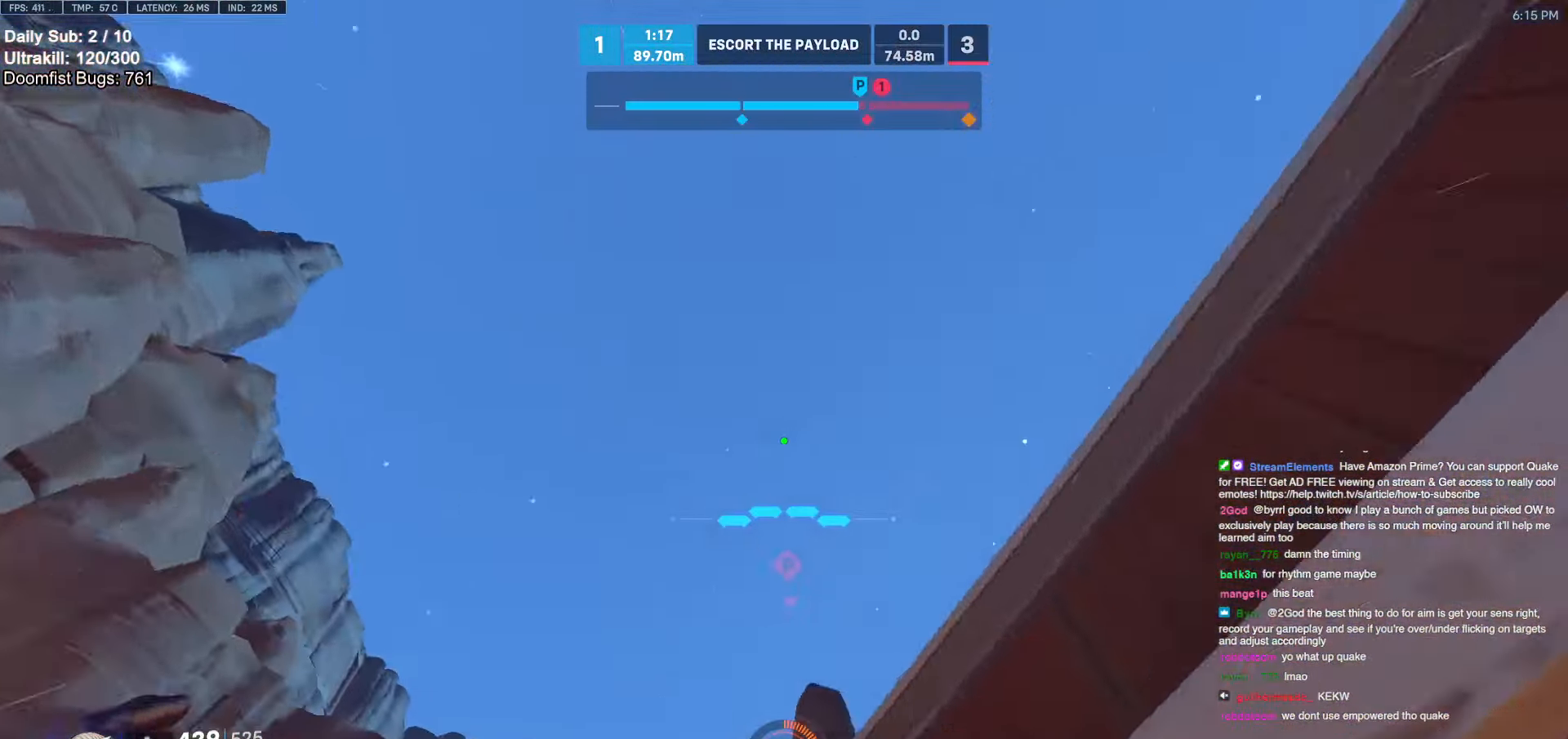
{"keys": ["w"], "mouse": [], "events": [[67, "e", "down"], [117, "e", "up"], [217, "e", "down"], [300, "e", "up"]]}
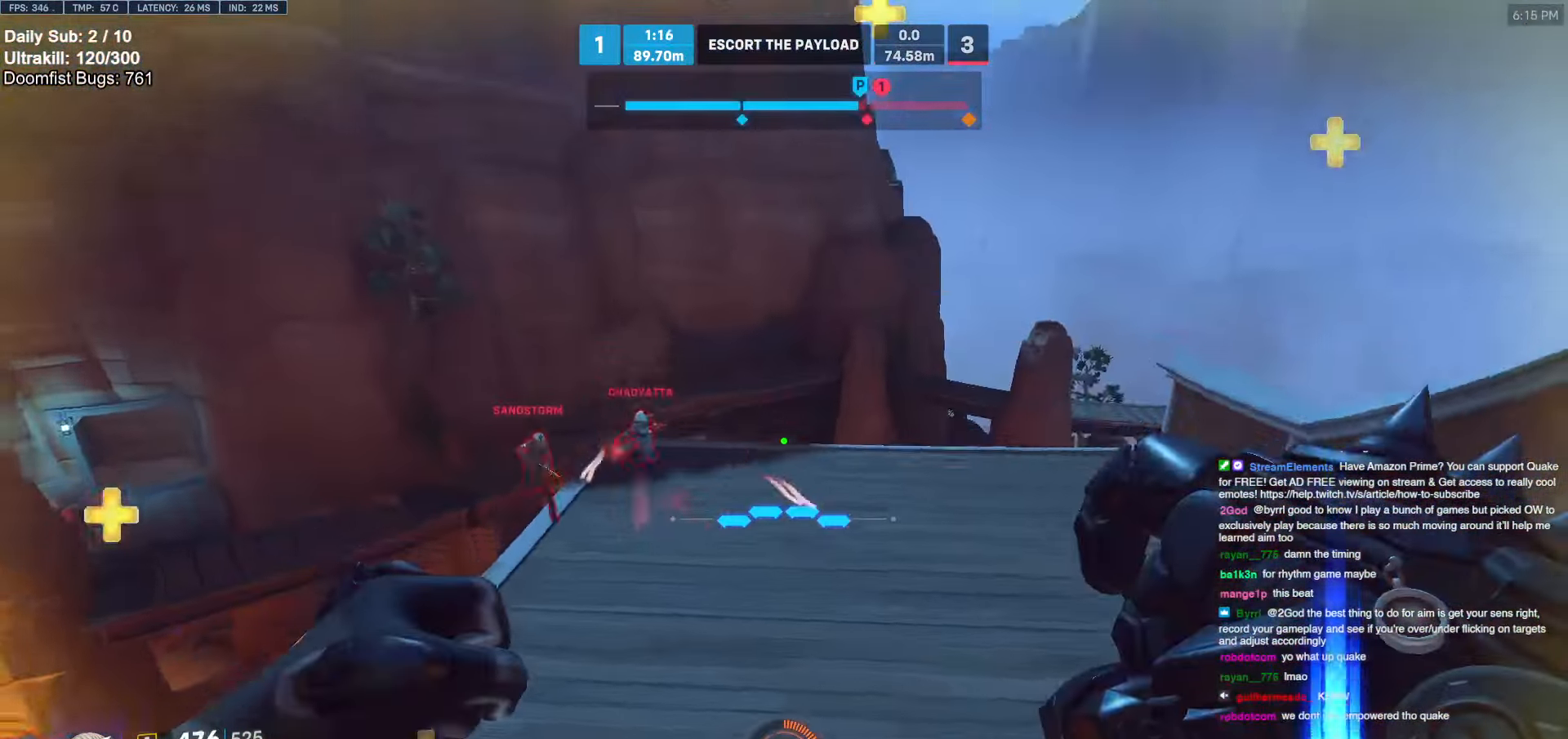
{"keys": ["d"], "mouse": ["left"], "events": [[83, "mouse_left", "down"], [183, "d", "down"], [233, "mouse_left", "up"], [233, "w", "up"], [417, "mouse_left", "down"]]}
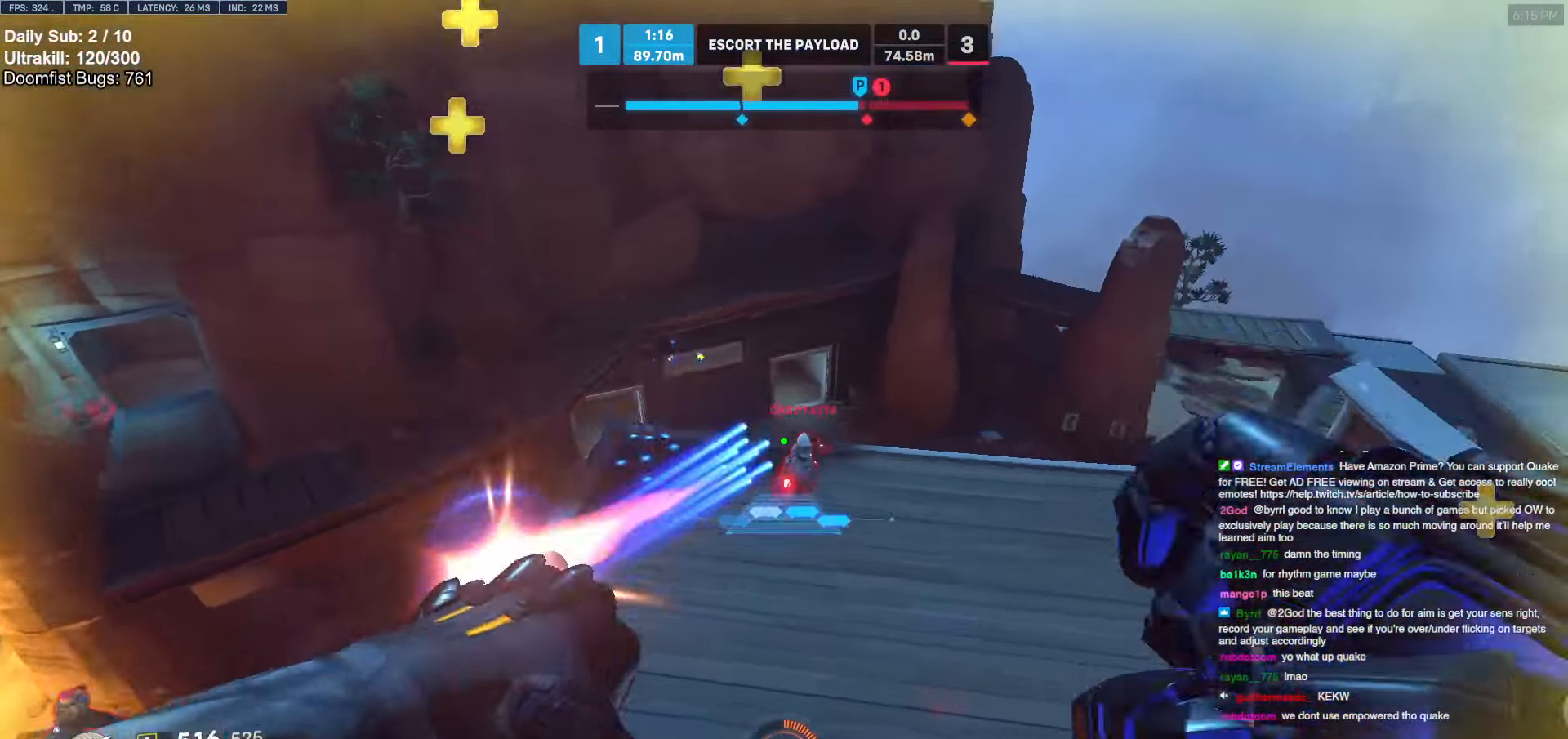
{"keys": ["d", "s"], "mouse": [], "events": [[17, "mouse_right", "down"], [67, "mouse_left", "up"], [100, "w", "down"], [150, "d", "up"], [200, "mouse_right", "up"], [333, "d", "down"], [383, "w", "up"], [483, "s", "down"]]}
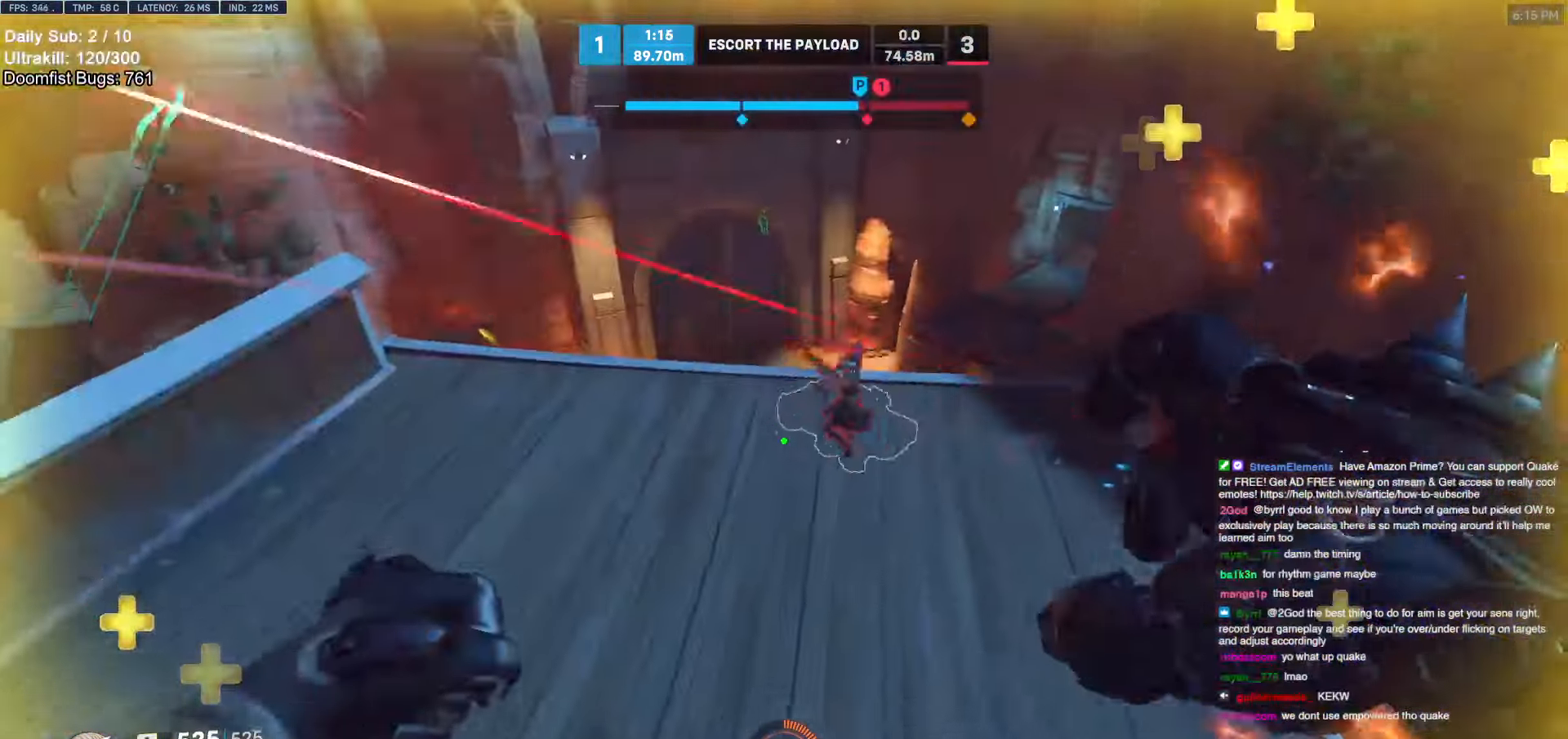
{"keys": ["s"], "mouse": [], "events": [[167, "s", "up"], [267, "mouse_left", "down"], [267, "s", "down"], [317, "a", "down"], [317, "shift", "down"], [400, "a", "up"], [400, "mouse_left", "up"], [450, "d", "up"], [450, "shift", "up"]]}
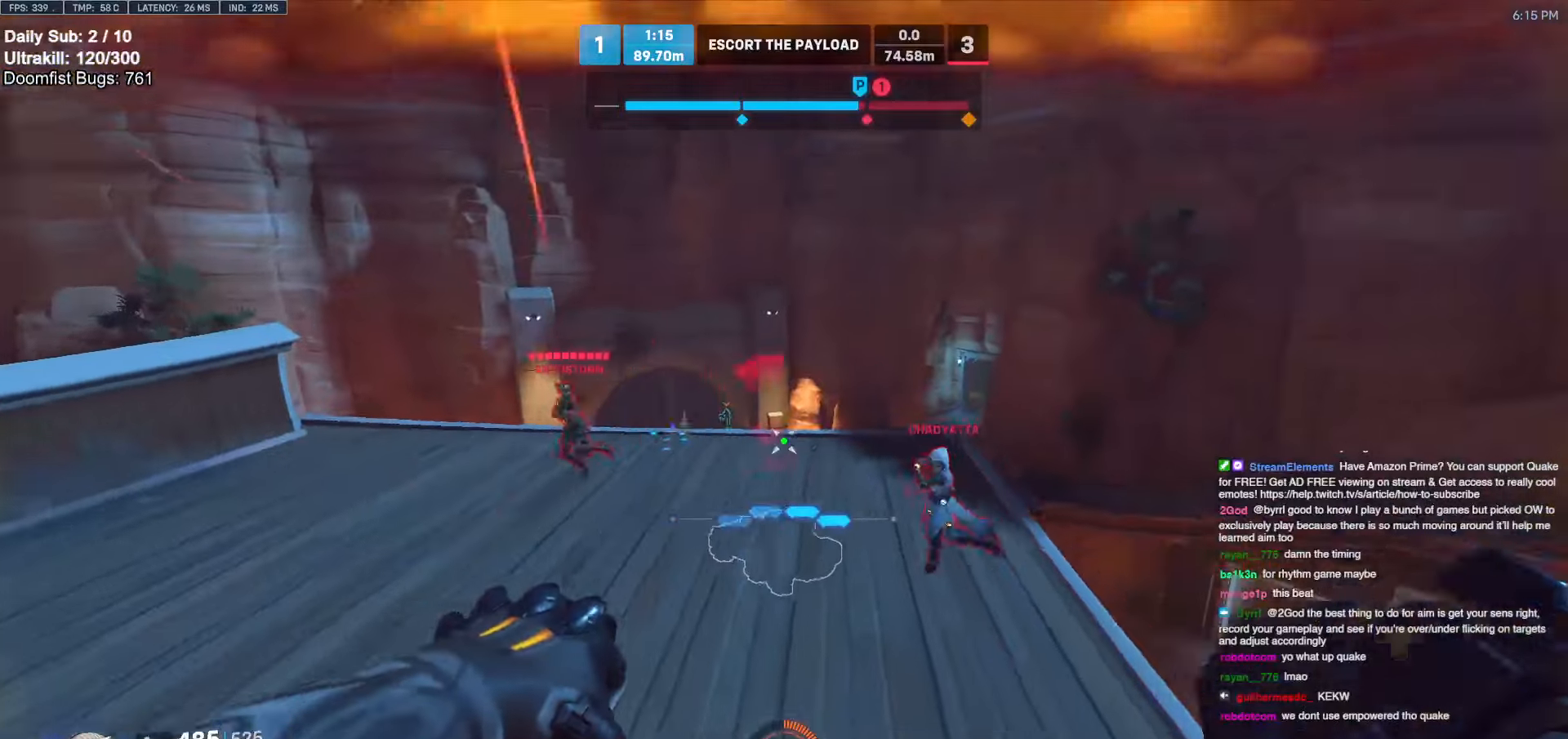
{"keys": ["a", "w"], "mouse": [], "events": [[233, "d", "down"], [283, "s", "up"], [367, "mouse_left", "down"], [417, "a", "down"], [417, "d", "up"], [417, "w", "down"], [467, "mouse_left", "up"]]}
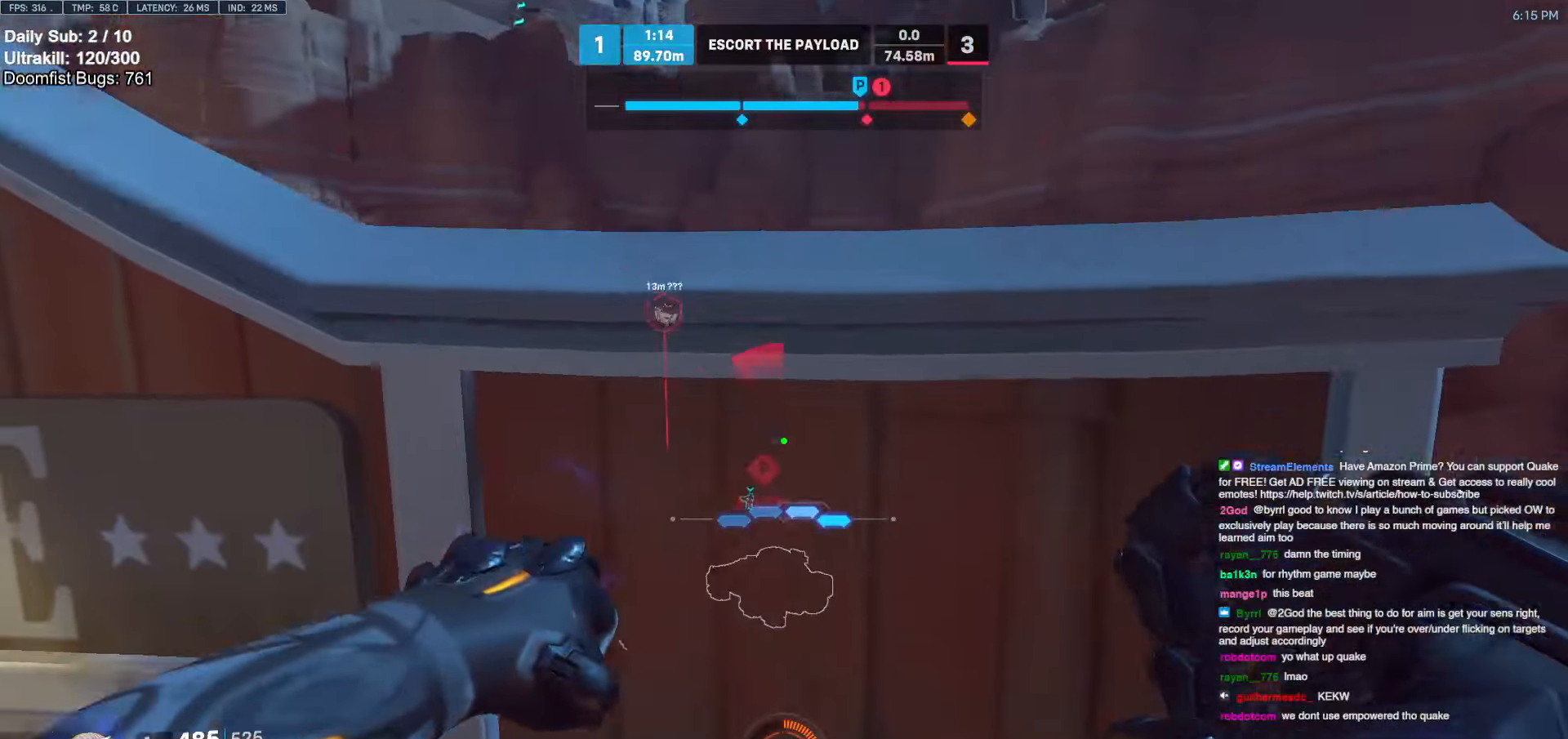
{"keys": ["d", "w"], "mouse": [], "events": [[100, "a", "up"], [200, "r", "down"], [250, "a", "down"], [300, "r", "up"], [383, "a", "up"], [483, "d", "down"]]}
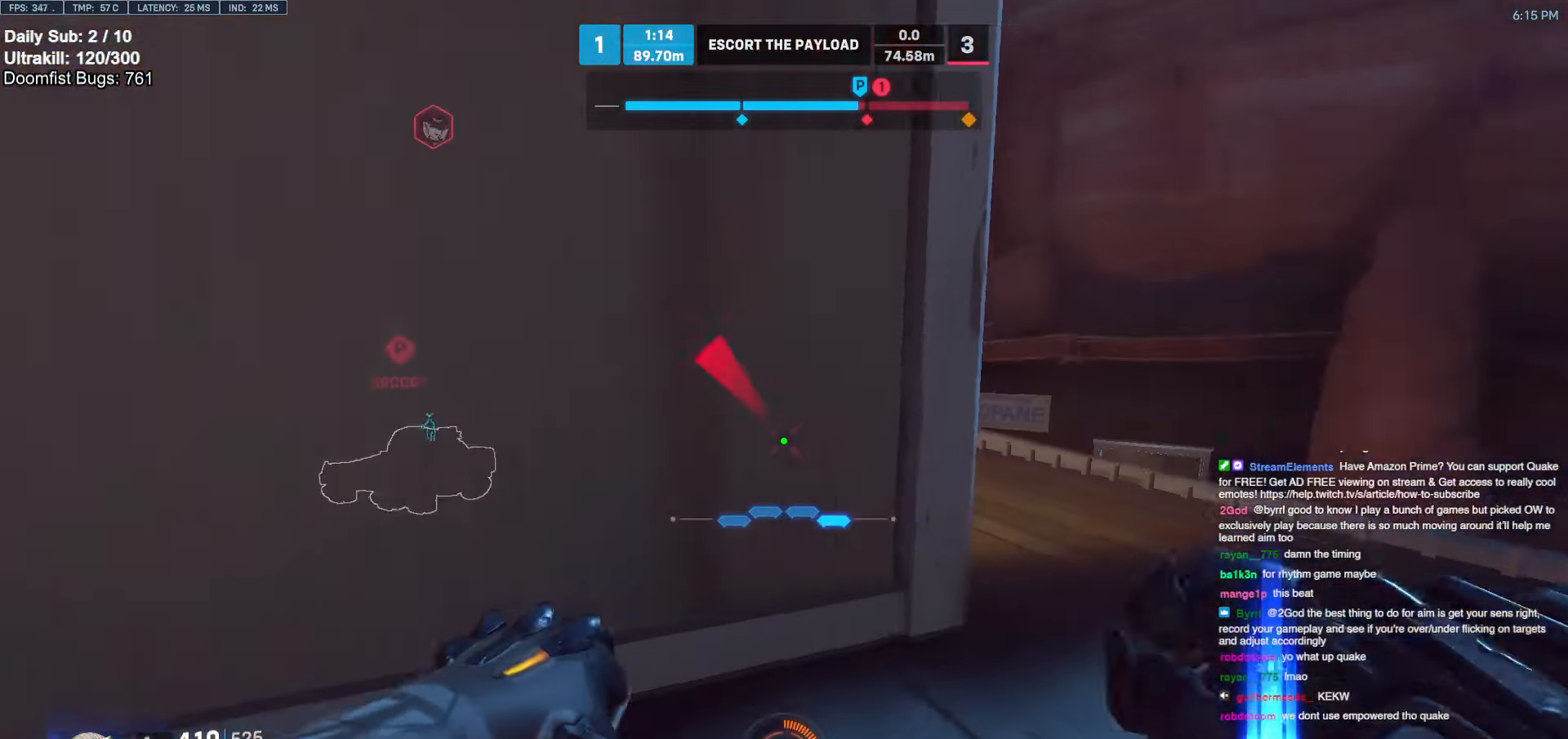
{"keys": ["d", "w"], "mouse": [], "events": [[317, "d", "up"], [450, "d", "down"]]}
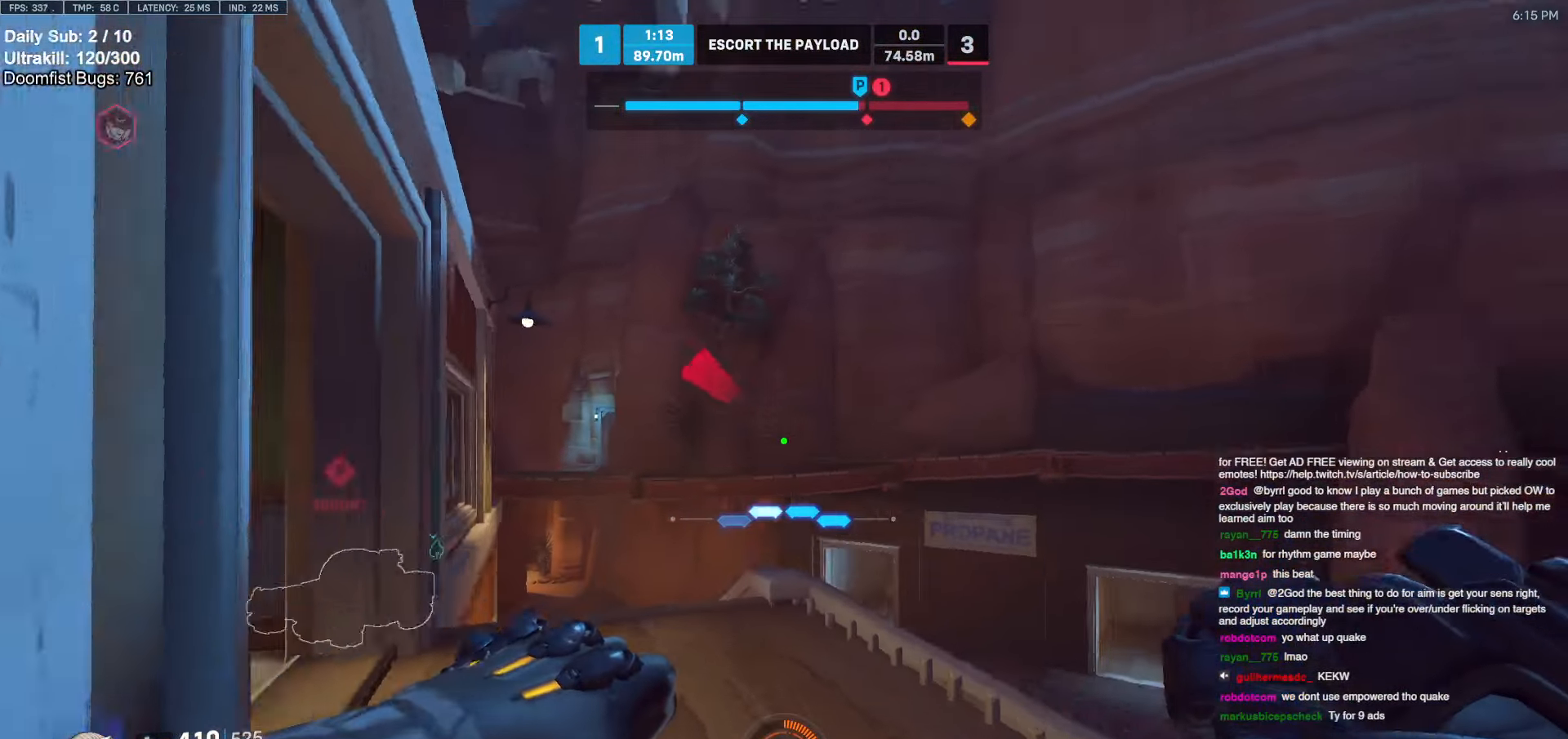
{"keys": ["w"], "mouse": [], "events": [[233, "a", "down"], [233, "d", "up"], [367, "a", "up"]]}
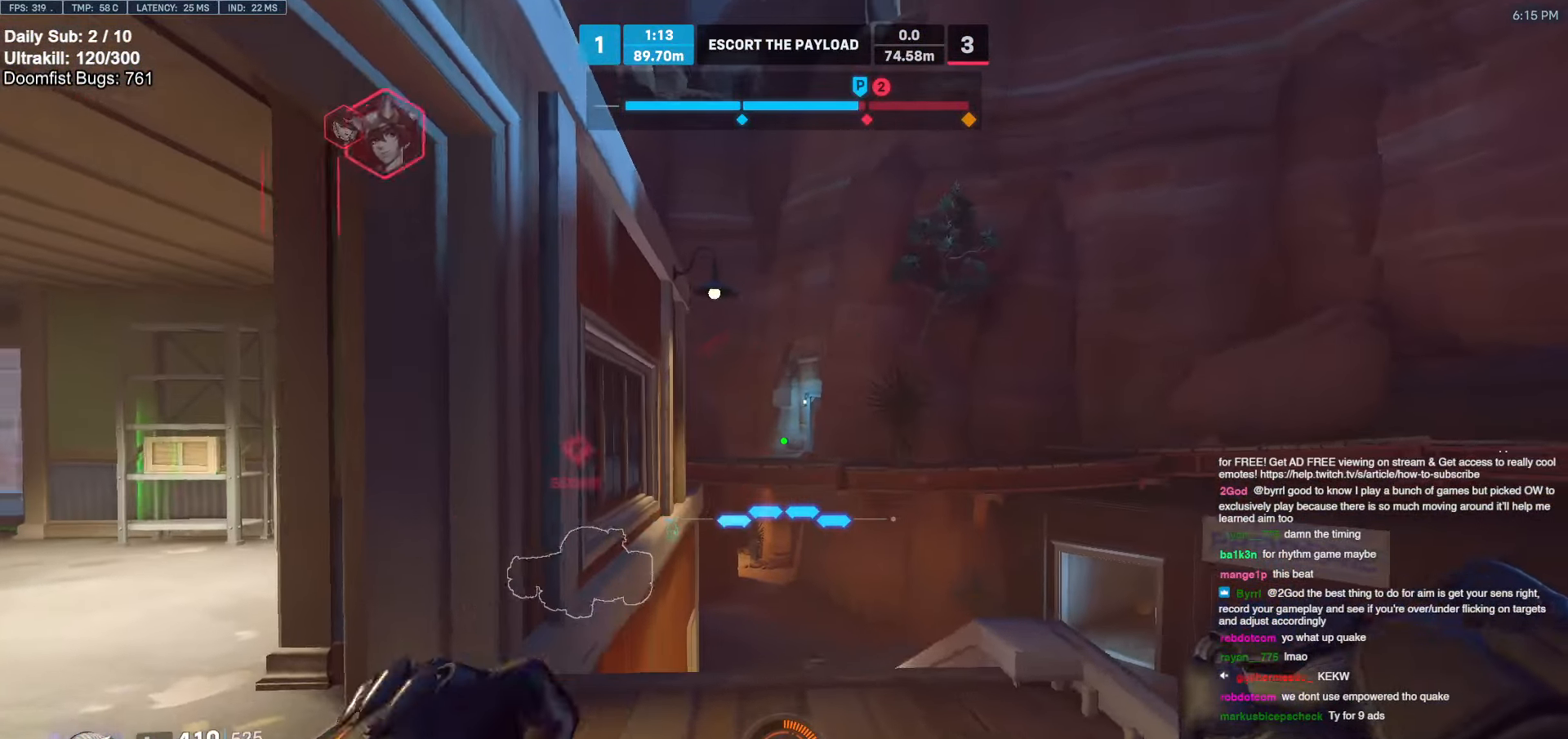
{"keys": ["a"], "mouse": [], "events": [[17, "a", "down"], [67, "a", "up"], [100, "d", "down"], [383, "a", "down"], [383, "d", "up"], [433, "w", "up"]]}
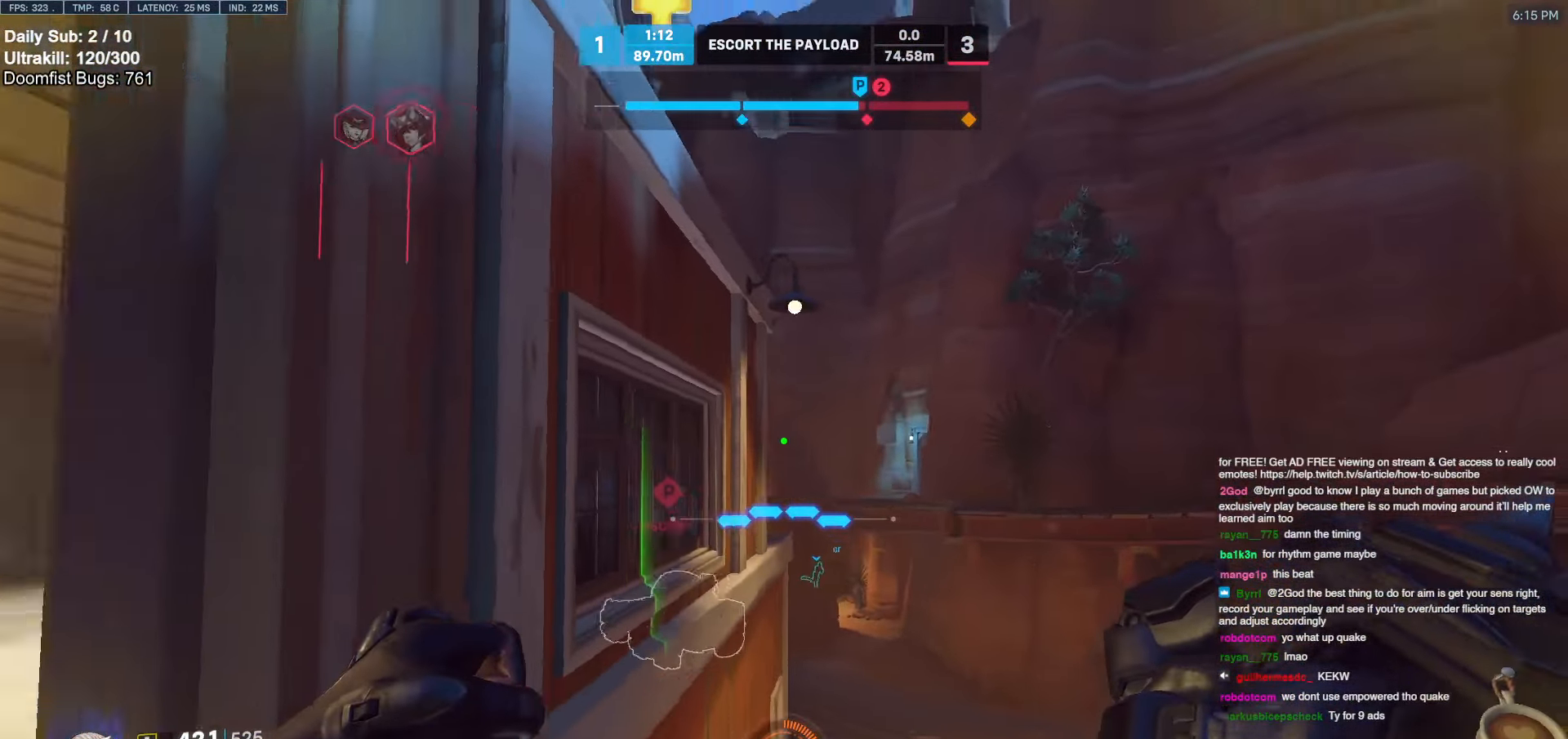
{"keys": [], "mouse": [], "events": [[67, "a", "up"], [67, "d", "down"], [167, "a", "down"], [167, "d", "up"], [267, "a", "up"], [267, "d", "down"], [450, "a", "down"], [450, "d", "up"], [450, "s", "down"], [500, "a", "up"], [500, "s", "up"]]}
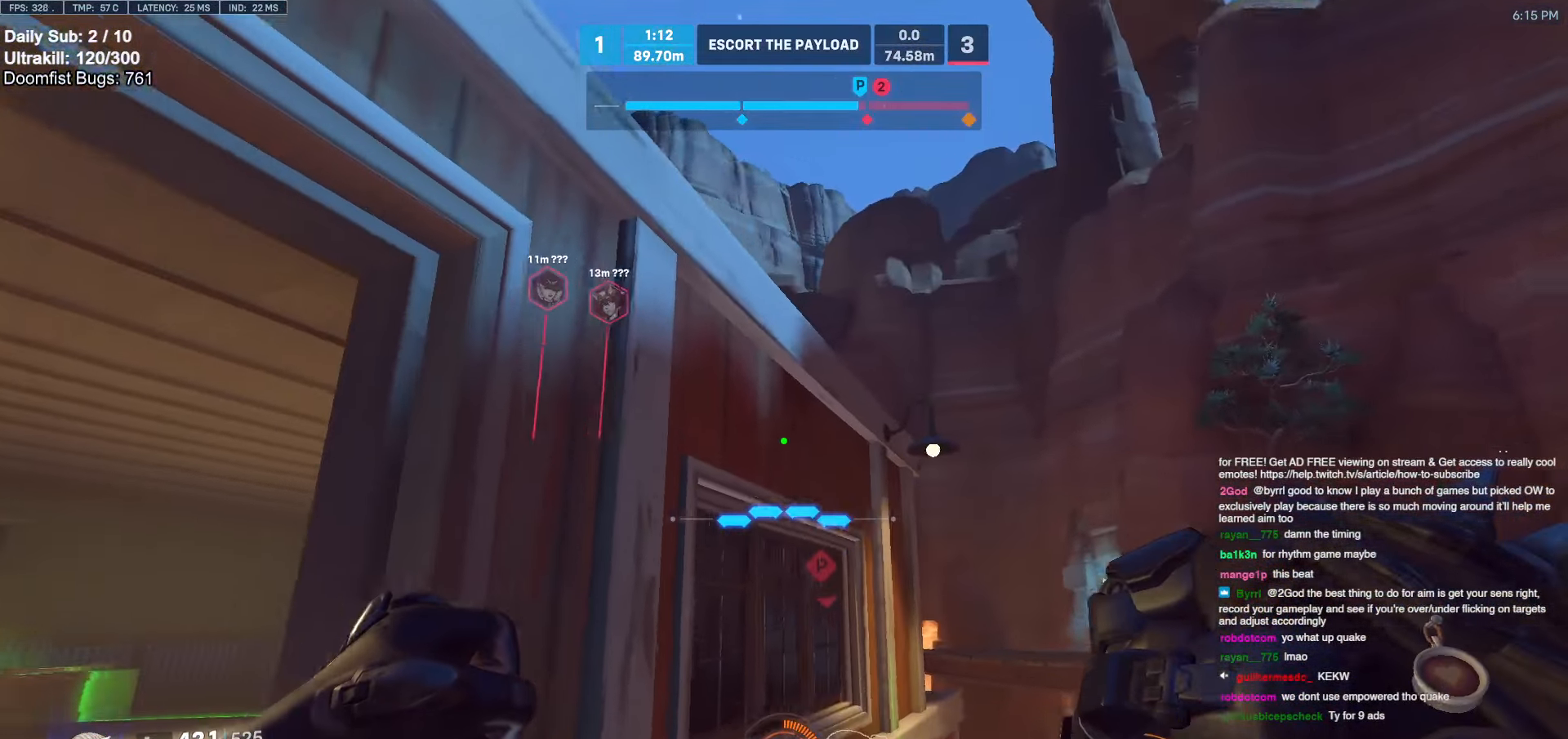
{"keys": ["d", "s"], "mouse": [], "events": [[233, "a", "down"], [233, "d", "down"], [283, "a", "up"], [367, "s", "down"]]}
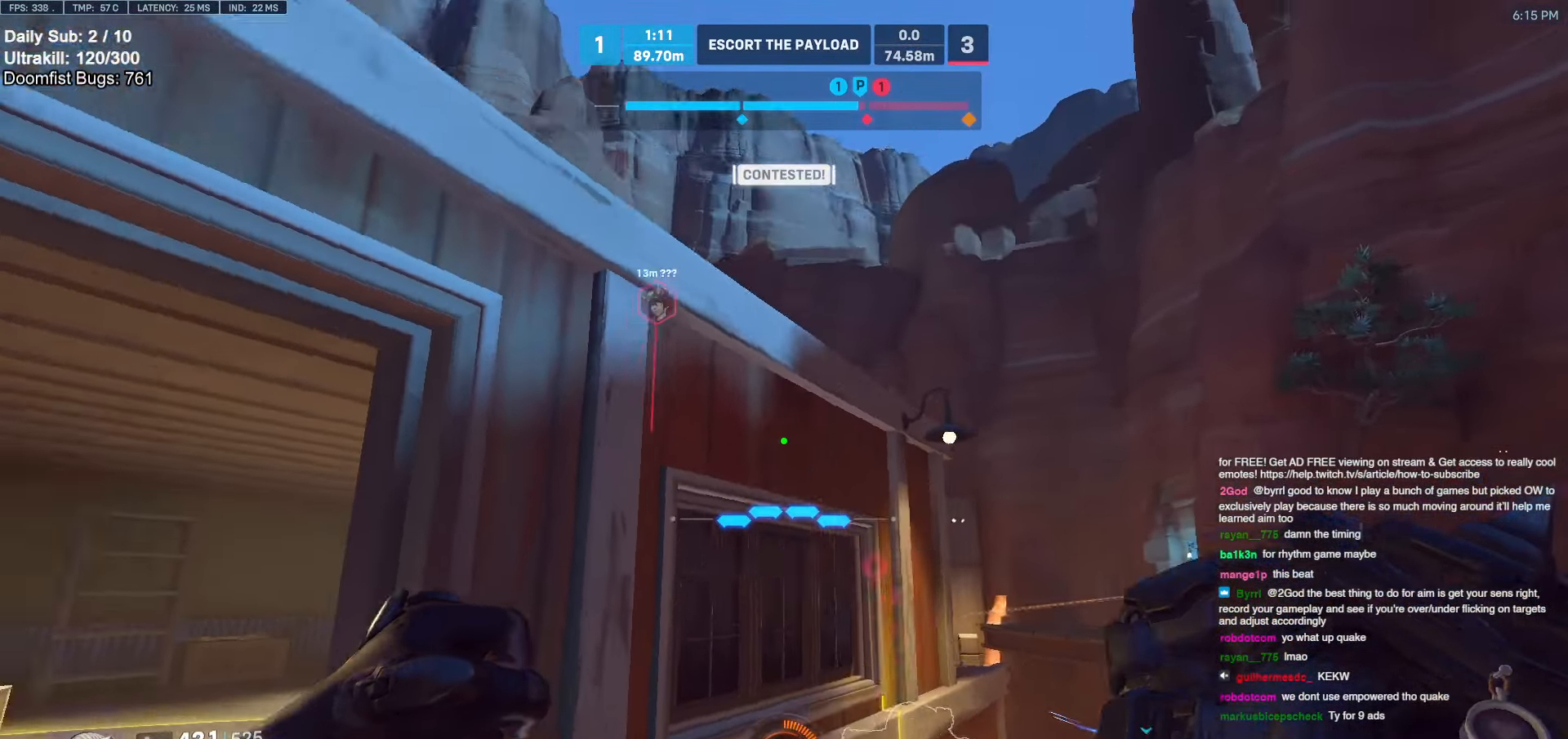
{"keys": [], "mouse": [], "events": [[50, "space", "down"], [150, "space", "up"], [333, "d", "up"], [383, "s", "up"]]}
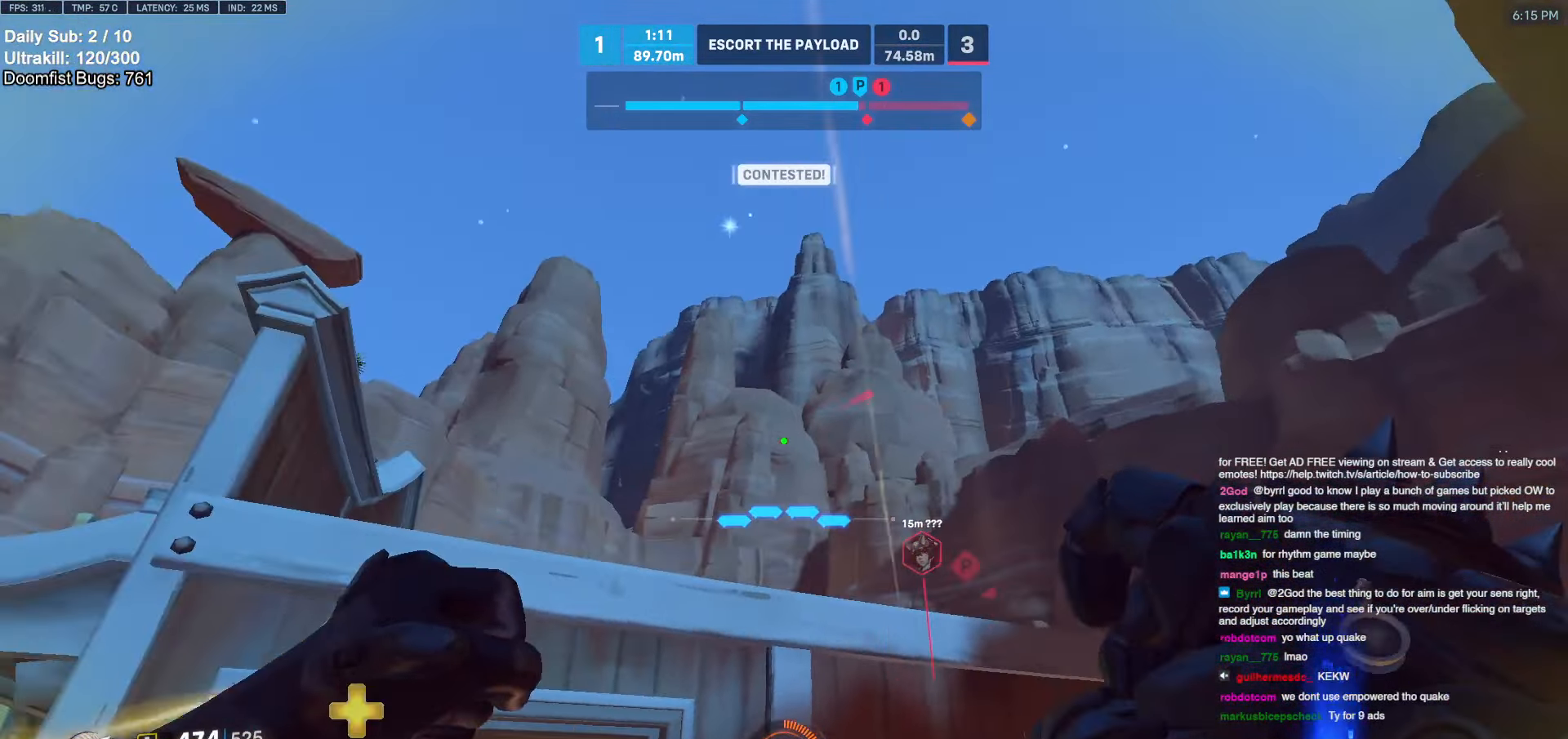
{"keys": ["a", "w"], "mouse": [], "events": [[33, "w", "down"], [67, "e", "down"], [167, "a", "down"], [167, "e", "up"], [217, "e", "down"], [300, "e", "up"]]}
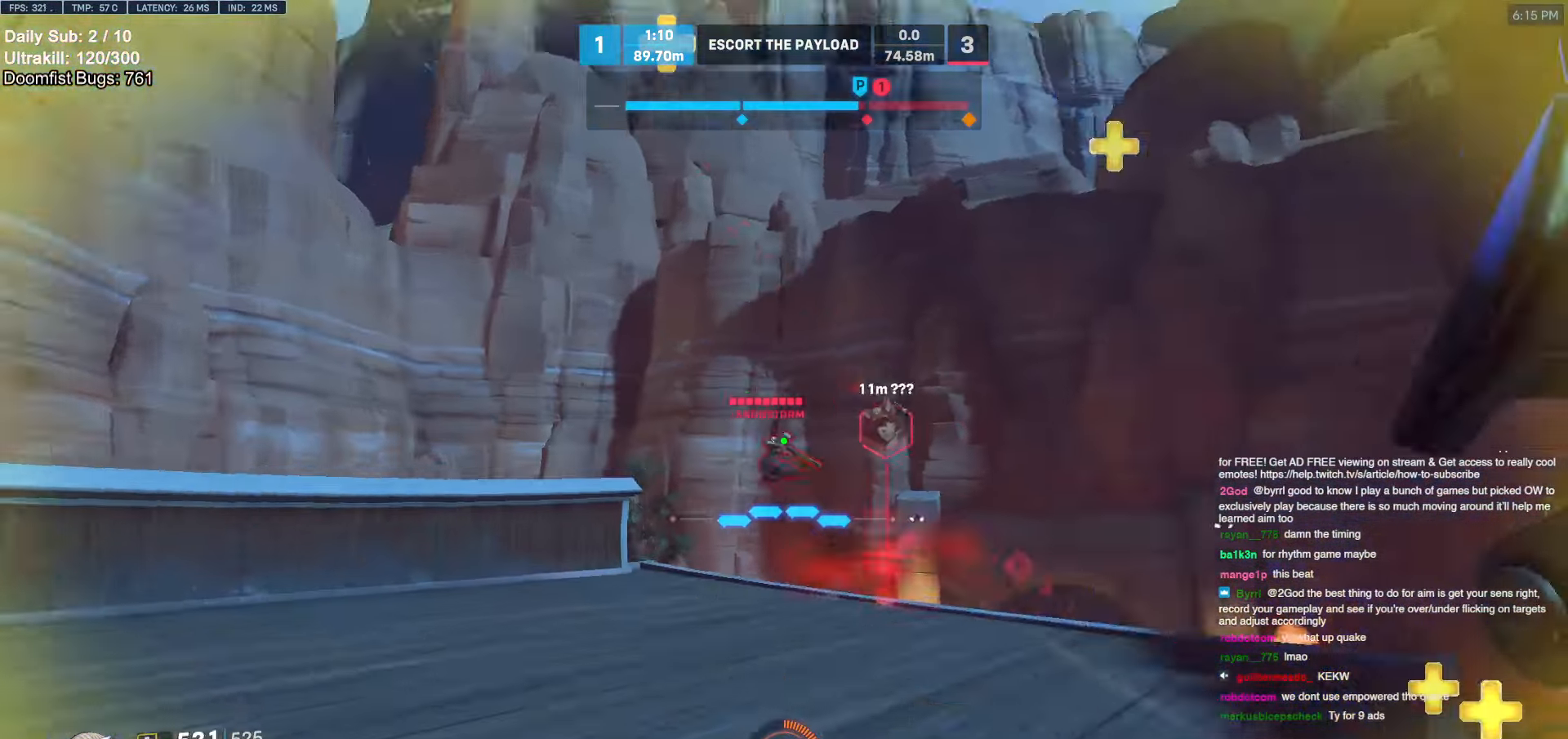
{"keys": ["a", "w"], "mouse": ["left", "right"], "events": [[183, "a", "up"], [317, "mouse_left", "down"], [367, "mouse_right", "down"], [417, "a", "down"]]}
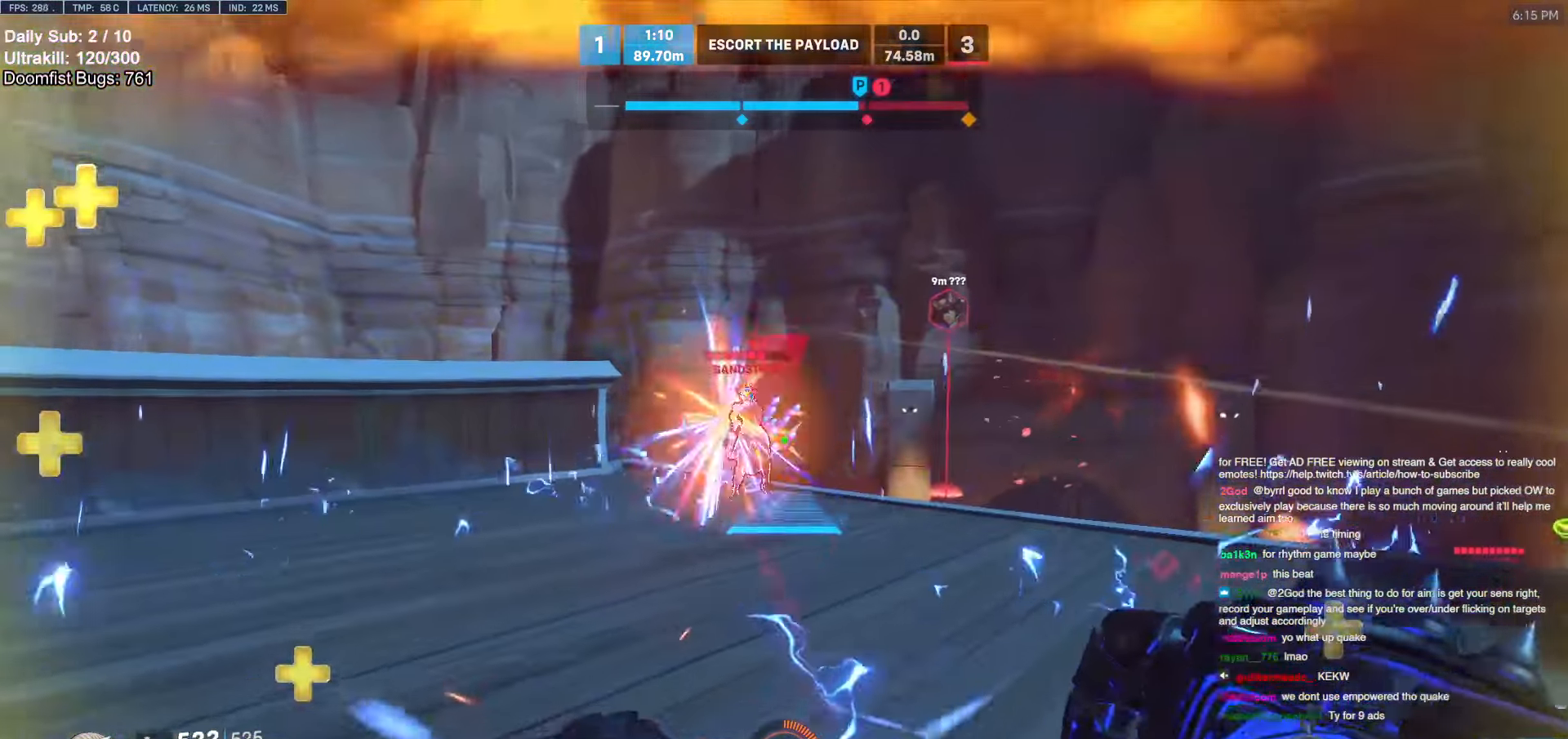
{"keys": ["a", "w"], "mouse": [], "events": [[17, "mouse_left", "up"], [200, "a", "up"], [200, "mouse_right", "up"], [433, "a", "down"]]}
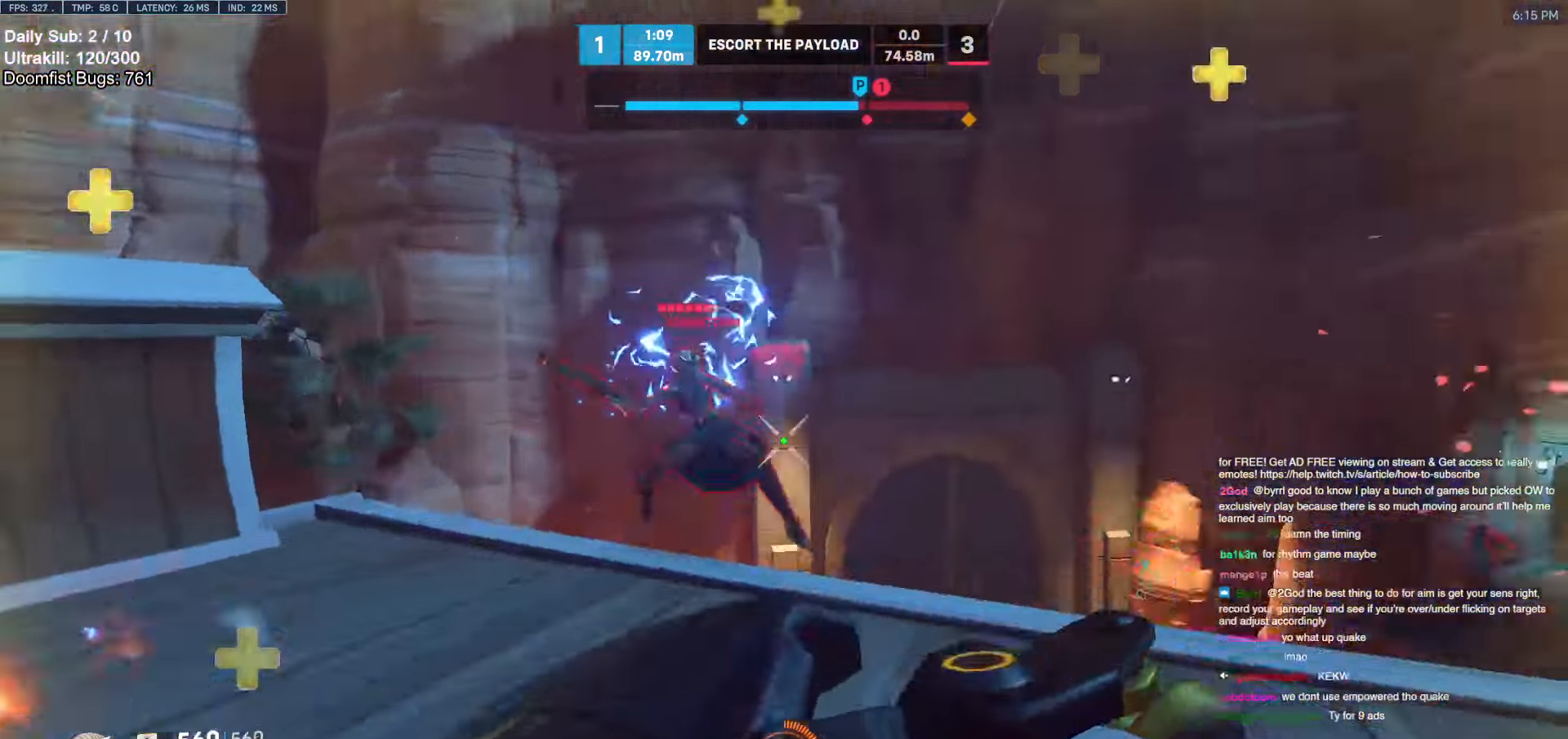
{"keys": ["a"], "mouse": ["left"], "events": [[217, "mouse_left", "down"], [267, "w", "up"], [350, "mouse_left", "up"], [500, "mouse_left", "down"]]}
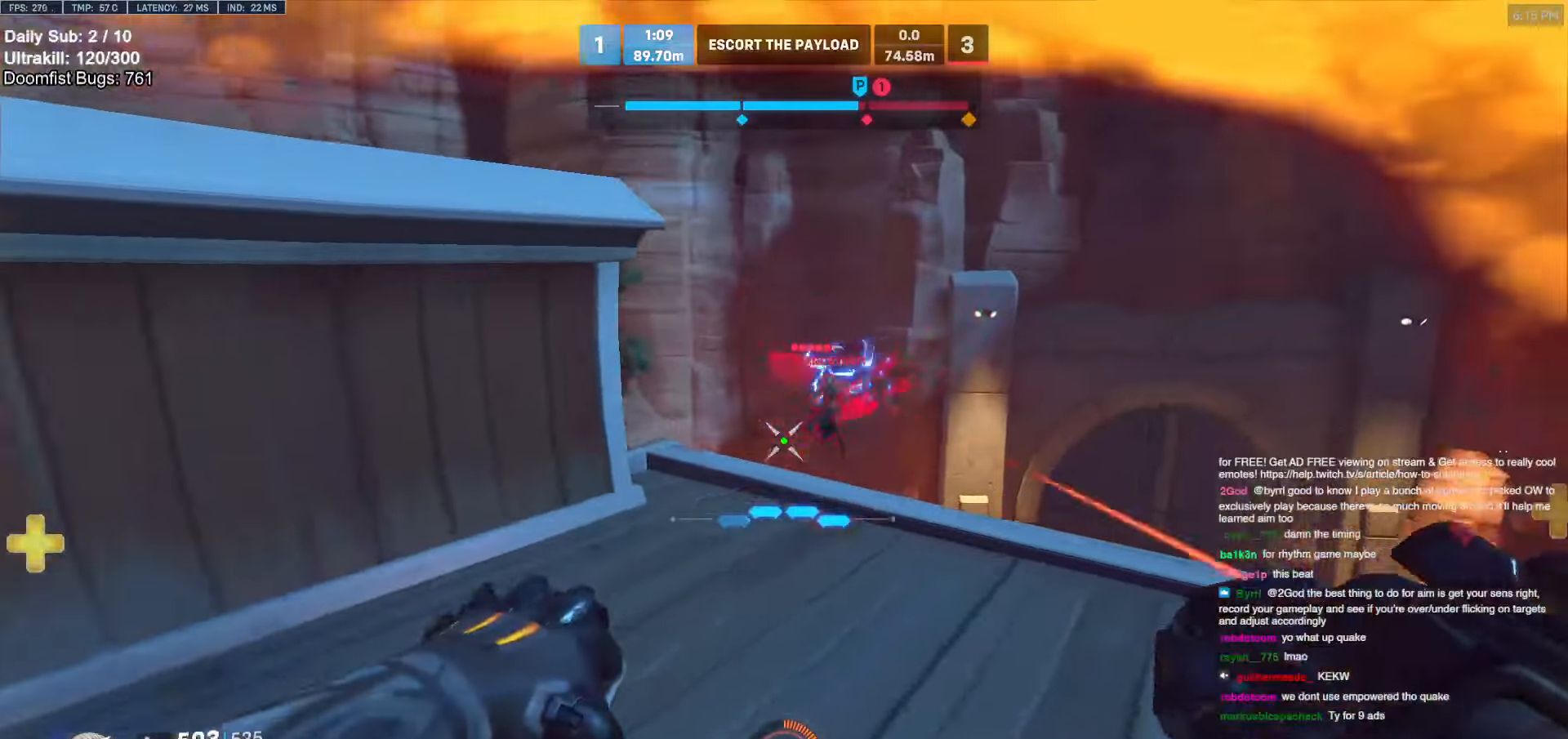
{"keys": ["a", "s"], "mouse": [], "events": [[50, "s", "down"], [83, "mouse_left", "up"]]}
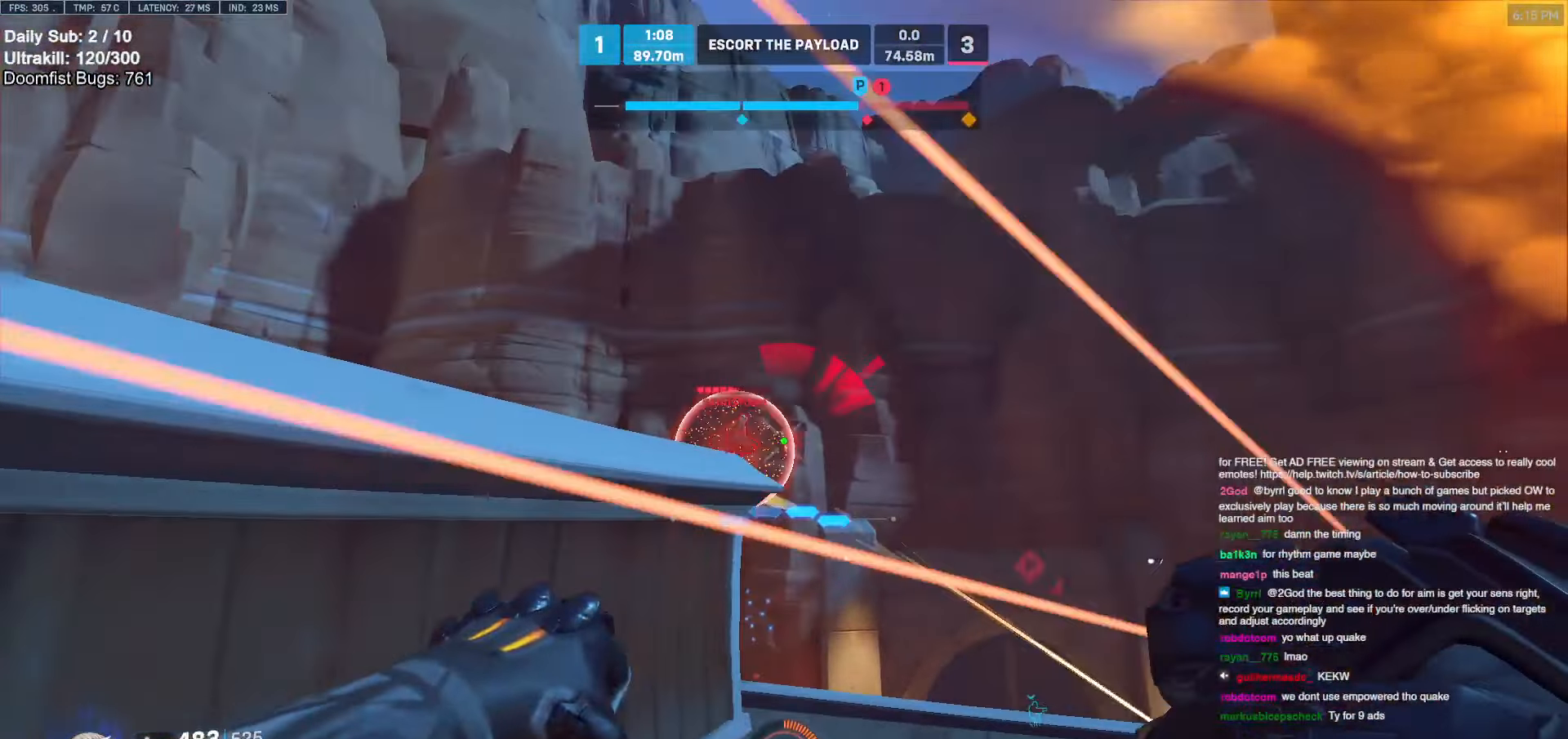
{"keys": ["d", "s"], "mouse": [], "events": [[50, "s", "up"], [200, "s", "down"], [300, "a", "up"], [333, "space", "down"], [433, "d", "down"], [483, "space", "up"]]}
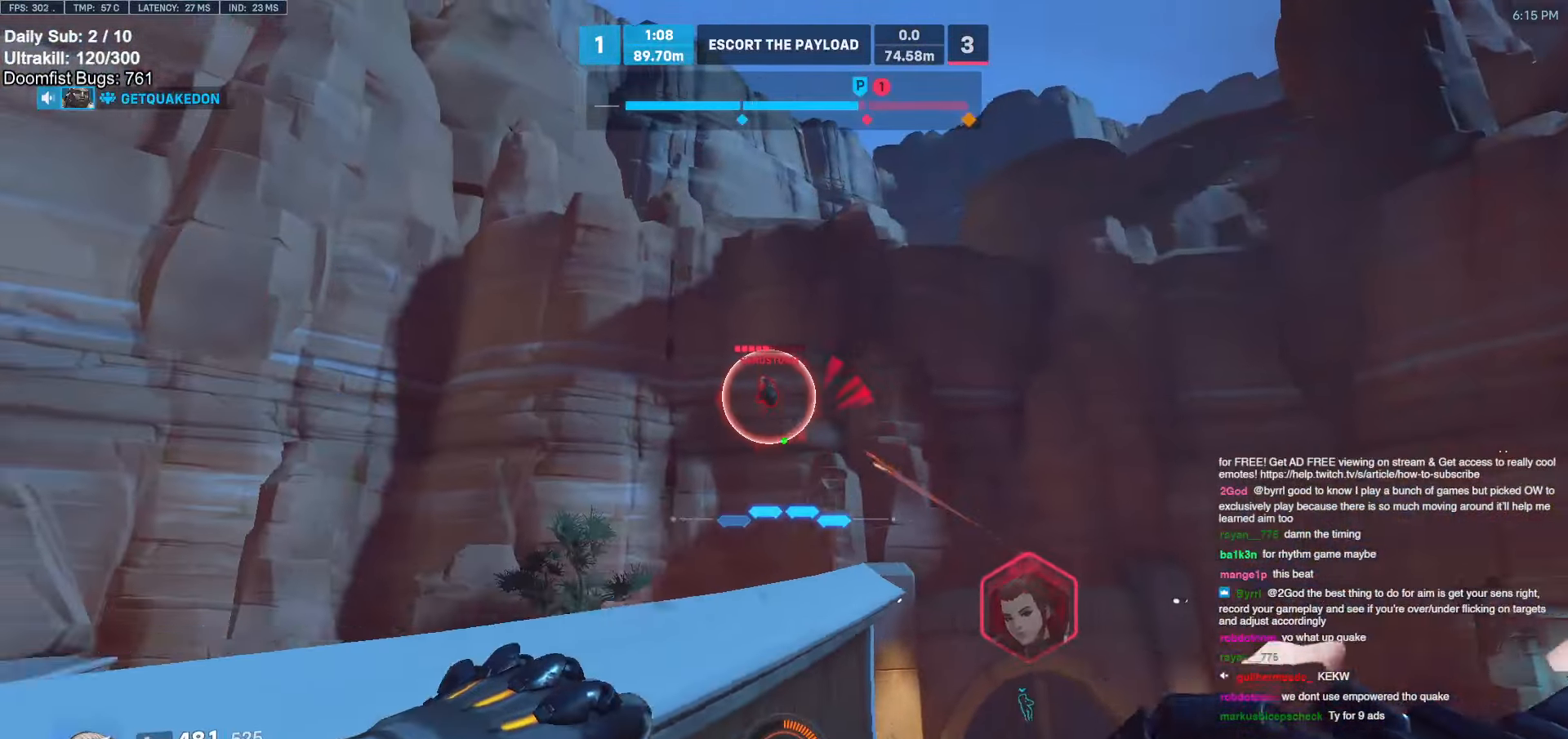
{"keys": ["a", "w"], "mouse": [], "events": [[117, "mouse_left", "down"], [167, "shift", "down"], [217, "mouse_left", "up"], [217, "s", "up"], [267, "shift", "up"], [400, "w", "down"], [500, "a", "down"], [500, "d", "up"]]}
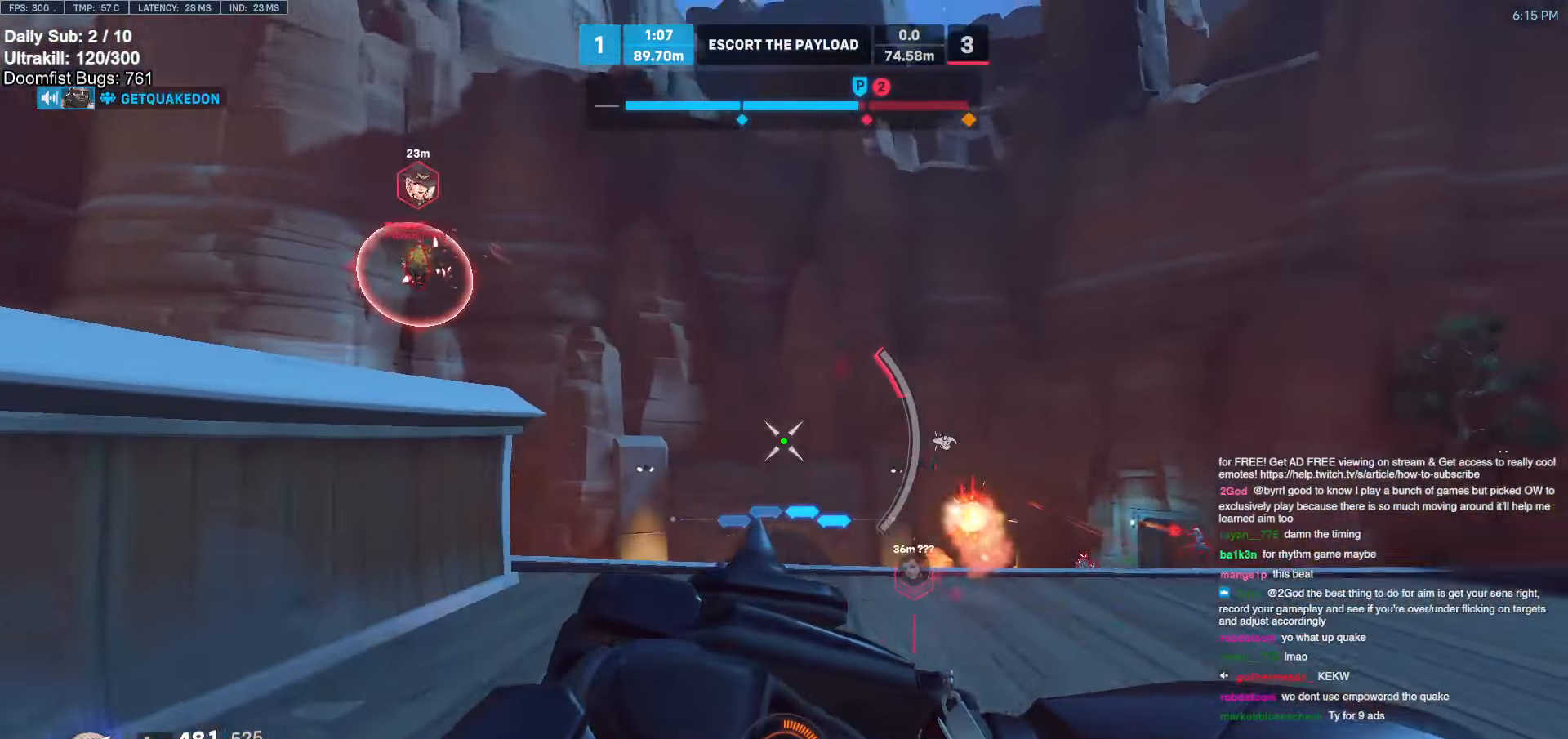
{"keys": ["a", "w"], "mouse": [], "events": [[50, "w", "up"], [367, "w", "down"]]}
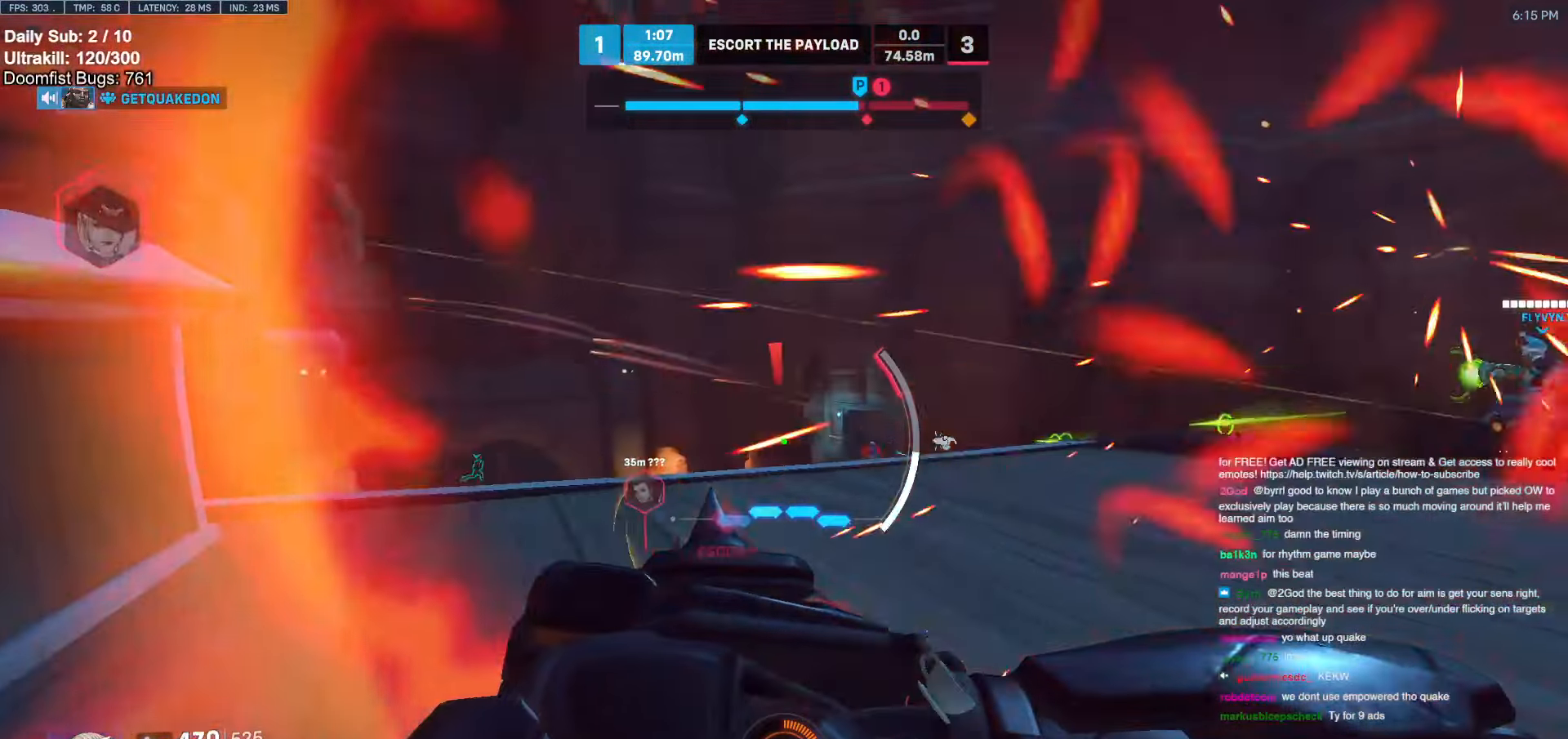
{"keys": ["d"], "mouse": [], "events": [[17, "a", "up"], [17, "w", "up"], [50, "d", "down"]]}